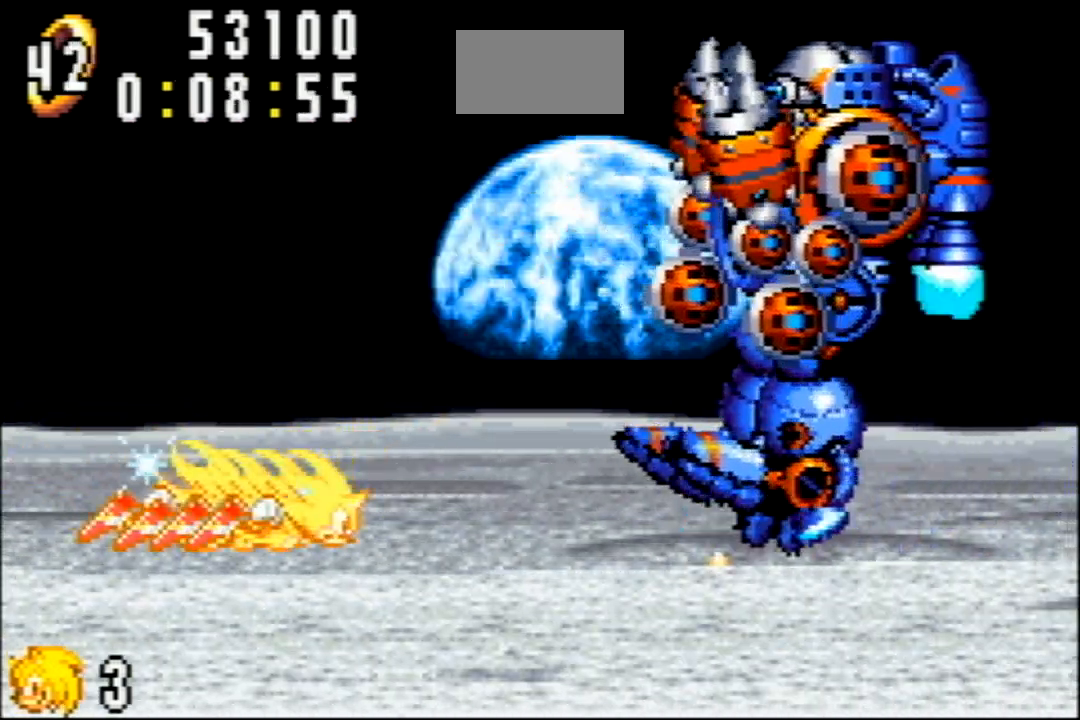
Gameplay with a controller (Nintendo layout); each line is a JSON object with the inputs held at the frame after it. "events" lists button and stick changes between this image and that frame as [ms after this image, input, new state], when the widget could be followed in between. Not read: L3 R3 SELECT START.
{"buttons": [], "events": []}
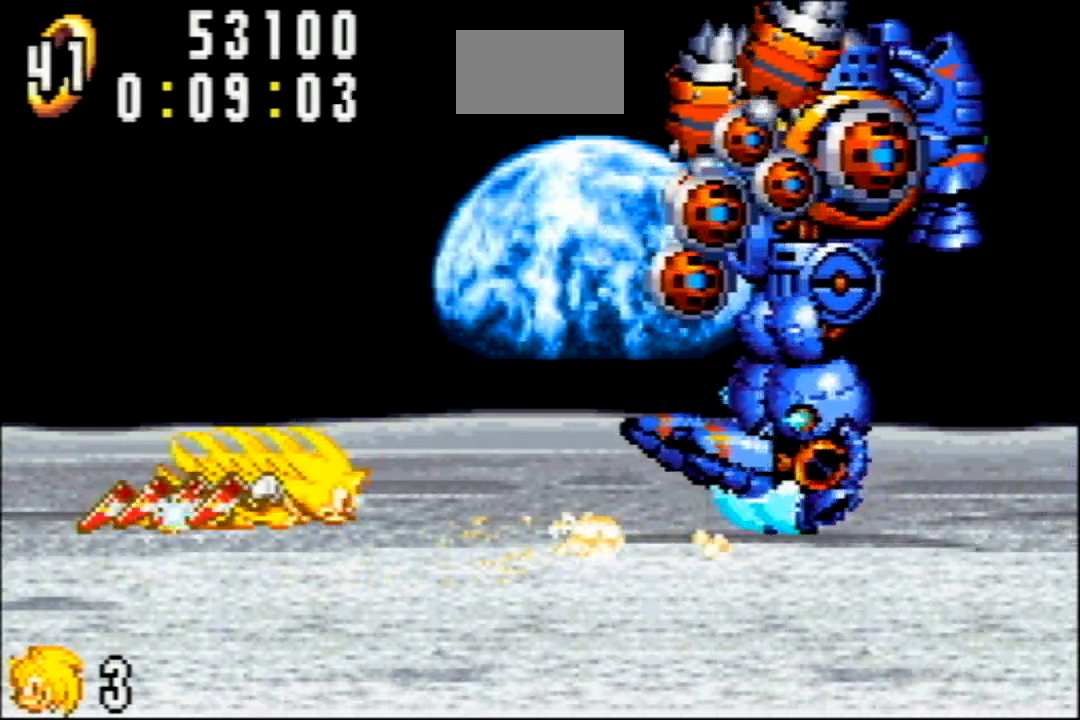
{"buttons": [], "events": []}
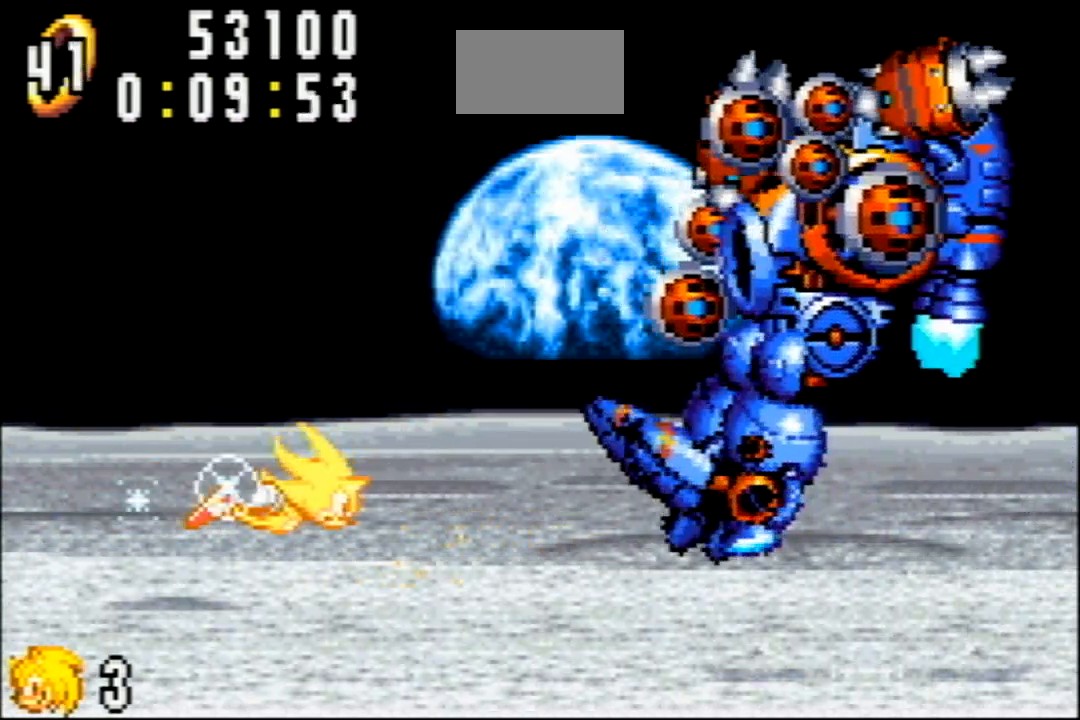
{"buttons": [], "events": []}
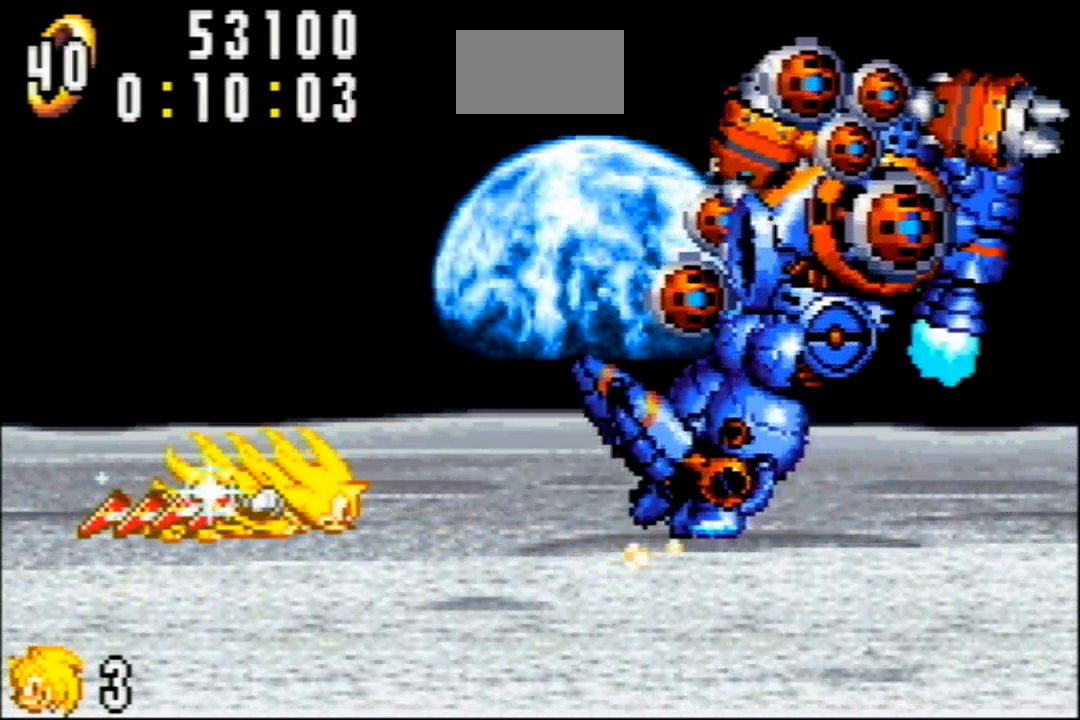
{"buttons": ["A", "DPAD_RIGHT"], "events": [[367, "DPAD_RIGHT", "down"], [417, "A", "down"]]}
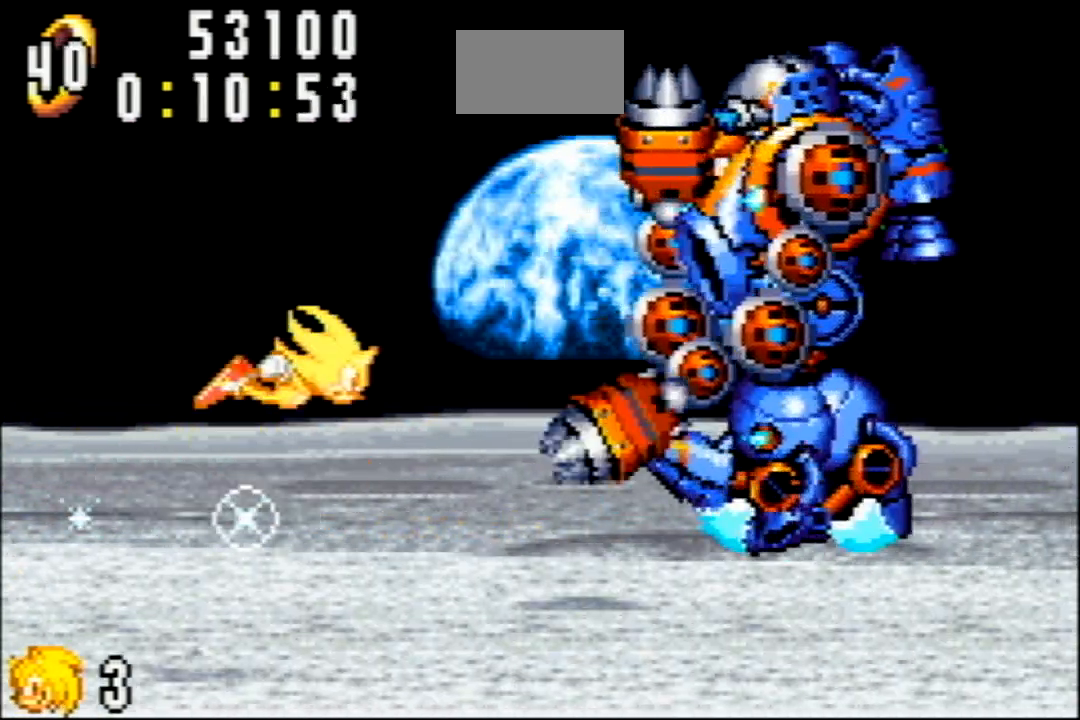
{"buttons": ["DPAD_LEFT"], "events": [[201, "B", "down"], [267, "A", "up"], [284, "DPAD_RIGHT", "up"], [317, "B", "up"], [468, "DPAD_LEFT", "down"]]}
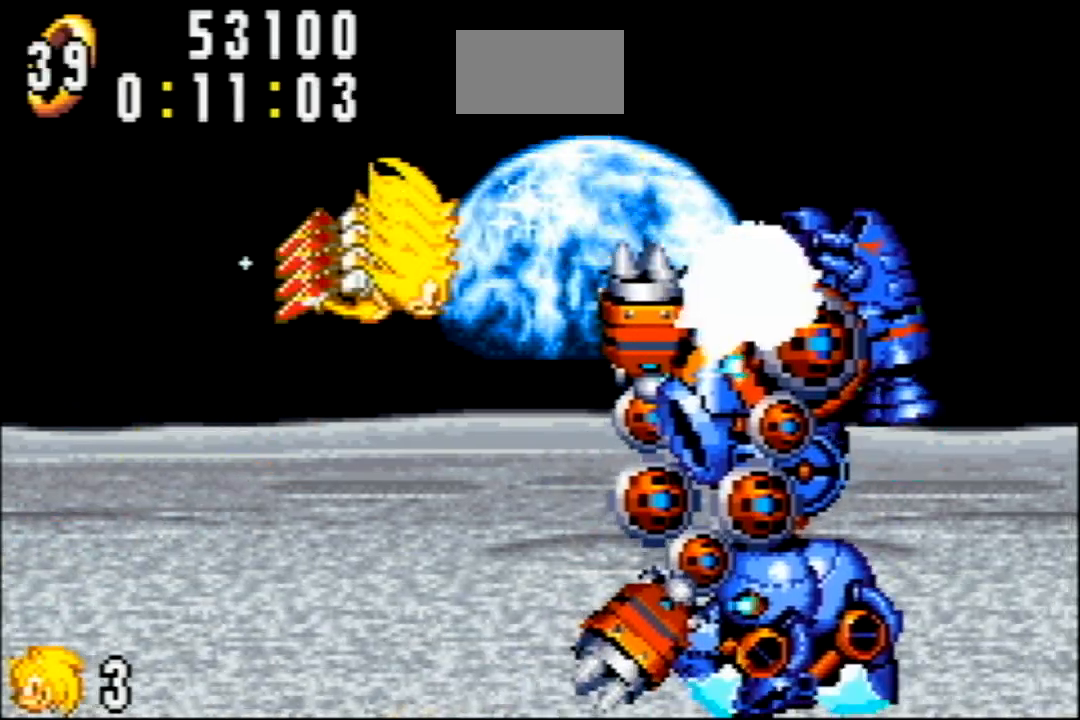
{"buttons": ["DPAD_RIGHT"], "events": [[17, "DPAD_LEFT", "up"], [200, "DPAD_RIGHT", "down"], [300, "DPAD_RIGHT", "up"], [467, "DPAD_RIGHT", "down"]]}